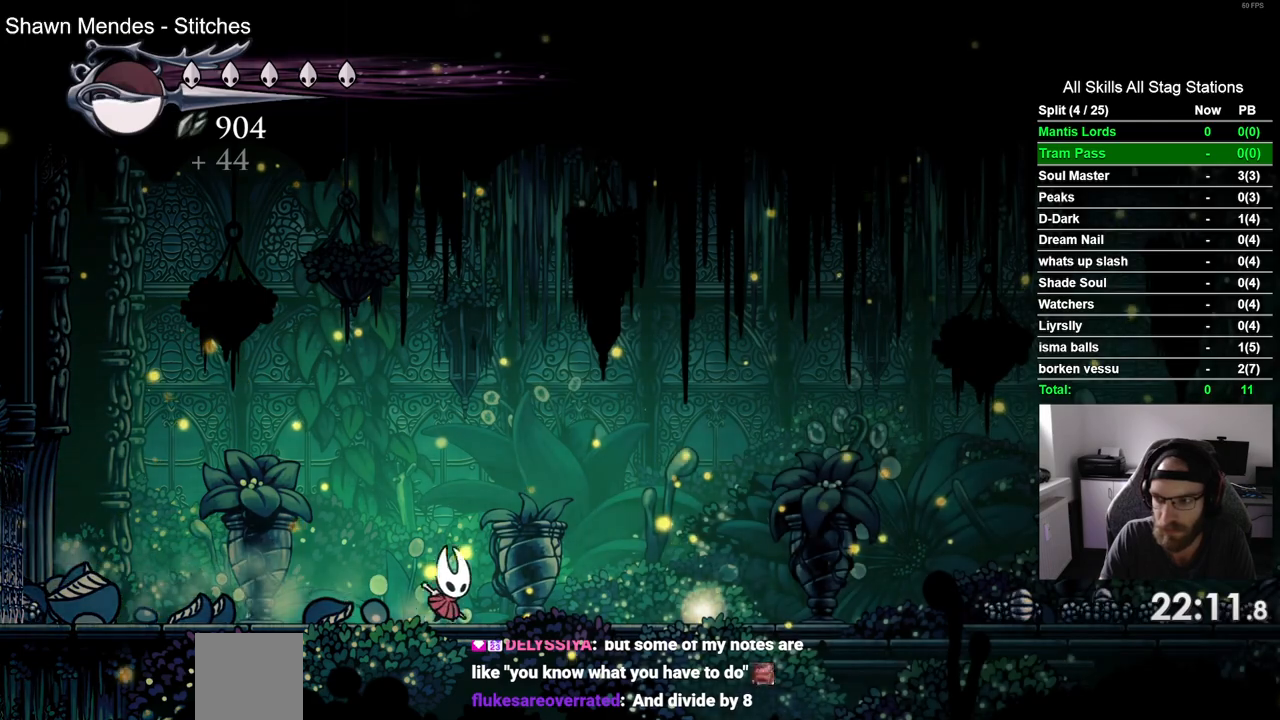
Gameplay with a controller (PlayStation layout); each line is a JSON object with the inputs held at the frame after it (dt_ms = milliseconds from this image to that frame). "events" lists button and stick changes between this image and that frame as [ms after this image, input, new state], when the widget could be followed in between.
{"dt_ms": 500, "buttons": ["DPAD_RIGHT"], "left_stick": "center", "right_stick": "center", "events": [[150, "R2", "down"], [383, "R2", "up"]]}
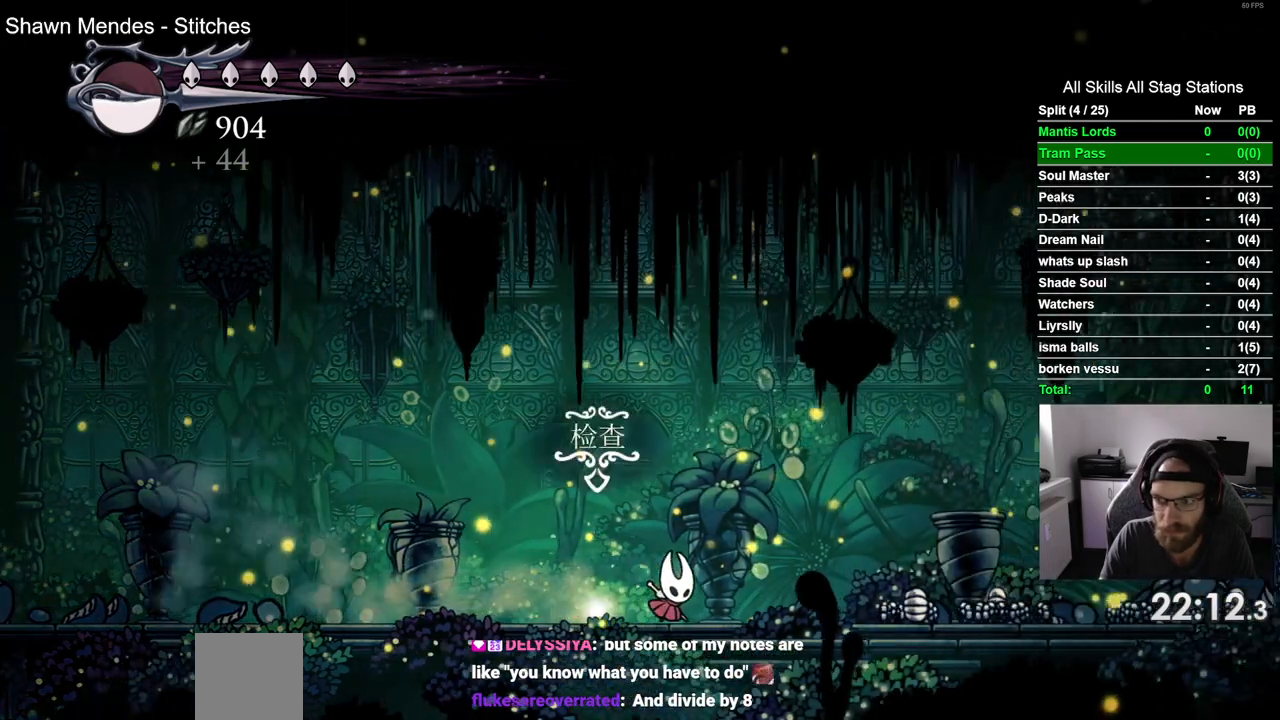
{"dt_ms": 500, "buttons": ["DPAD_RIGHT"], "left_stick": "center", "right_stick": "center", "events": [[267, "R2", "down"], [483, "R2", "up"]]}
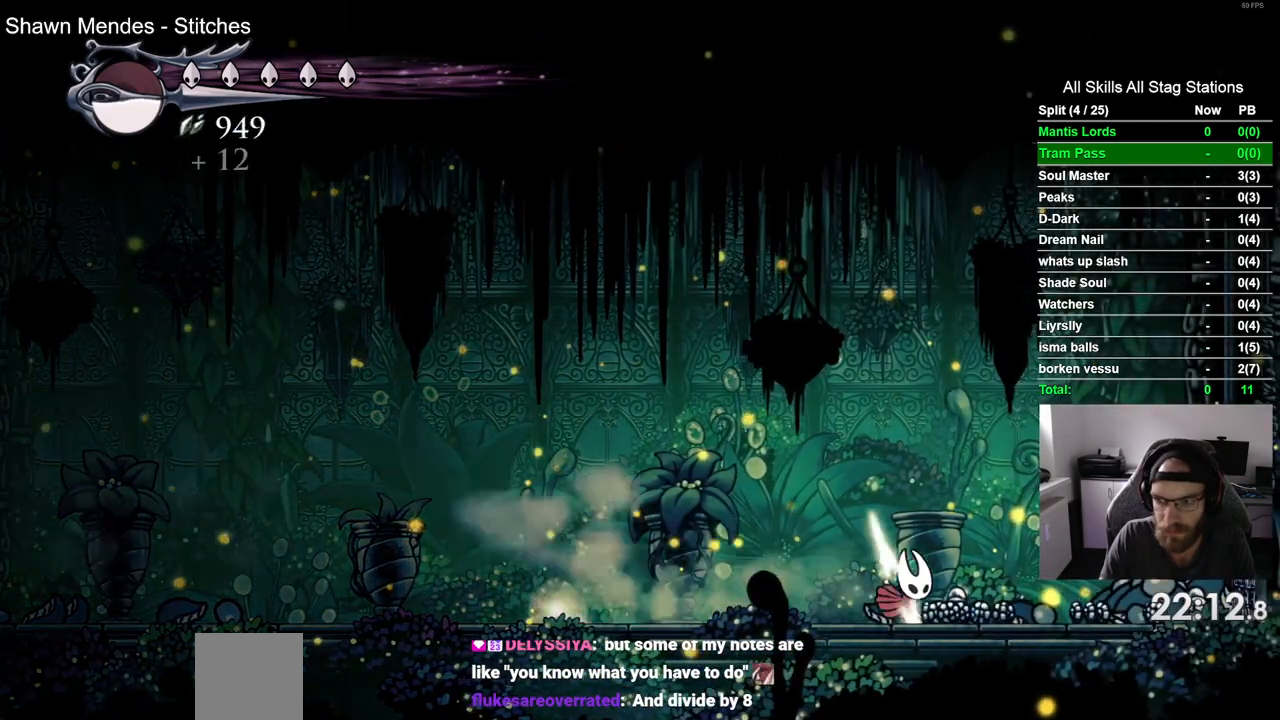
{"dt_ms": 500, "buttons": ["R2", "DPAD_RIGHT"], "left_stick": "center", "right_stick": "center", "events": [[383, "R2", "down"]]}
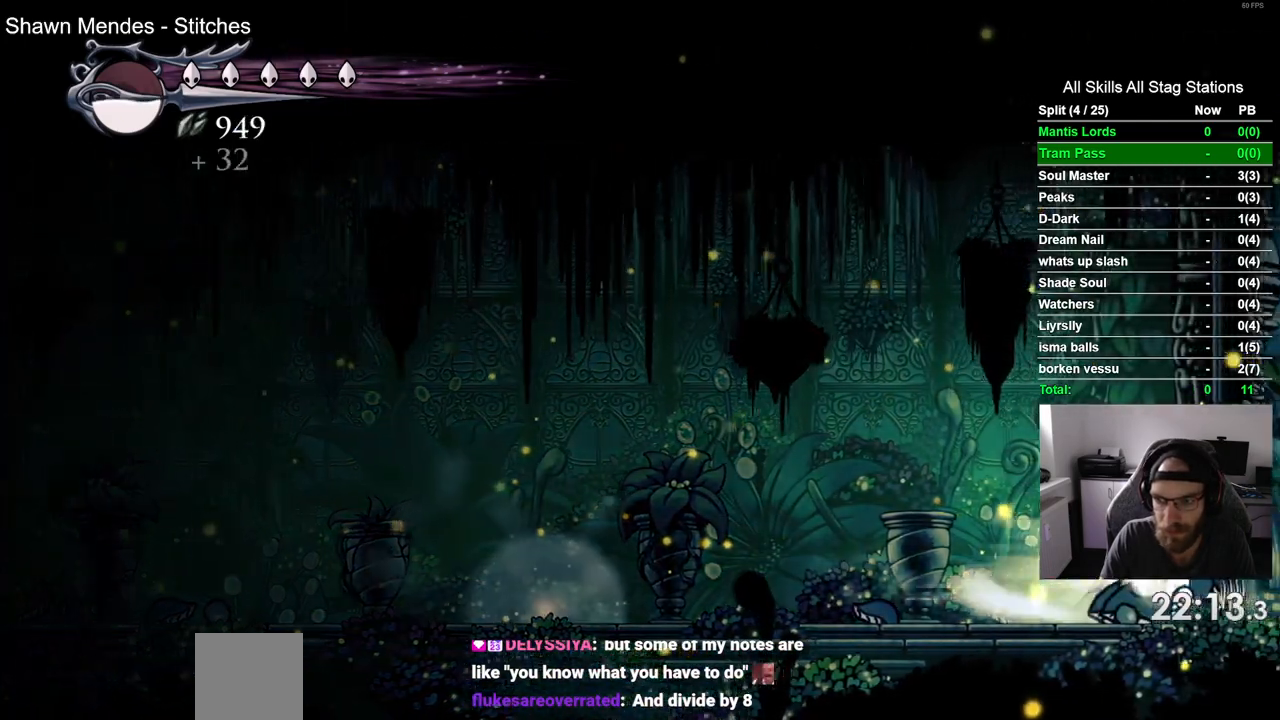
{"dt_ms": 1000, "buttons": ["DPAD_LEFT"], "left_stick": "center", "right_stick": "center", "events": [[117, "DPAD_RIGHT", "up"], [117, "R2", "up"], [183, "DPAD_LEFT", "down"], [500, "R2", "down"], [717, "R2", "up"]]}
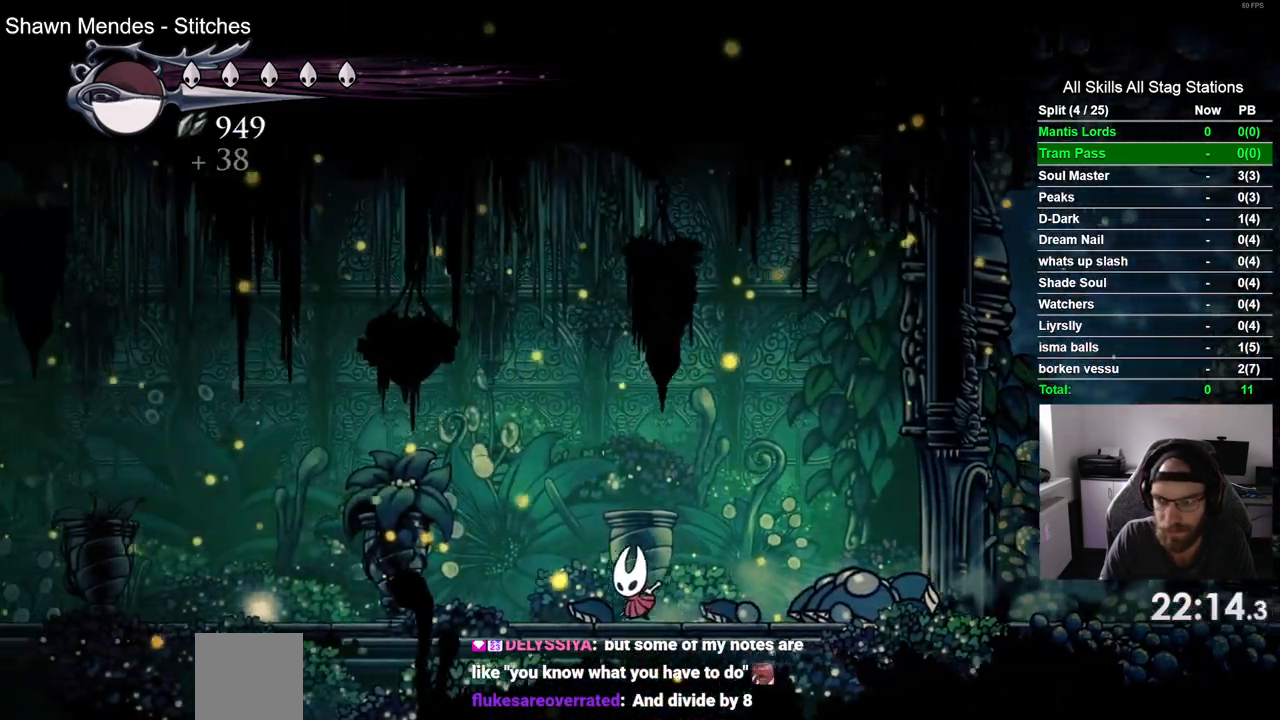
{"dt_ms": 500, "buttons": [], "left_stick": "center", "right_stick": "center", "events": [[83, "R2", "down"], [317, "R2", "up"], [350, "DPAD_LEFT", "up"]]}
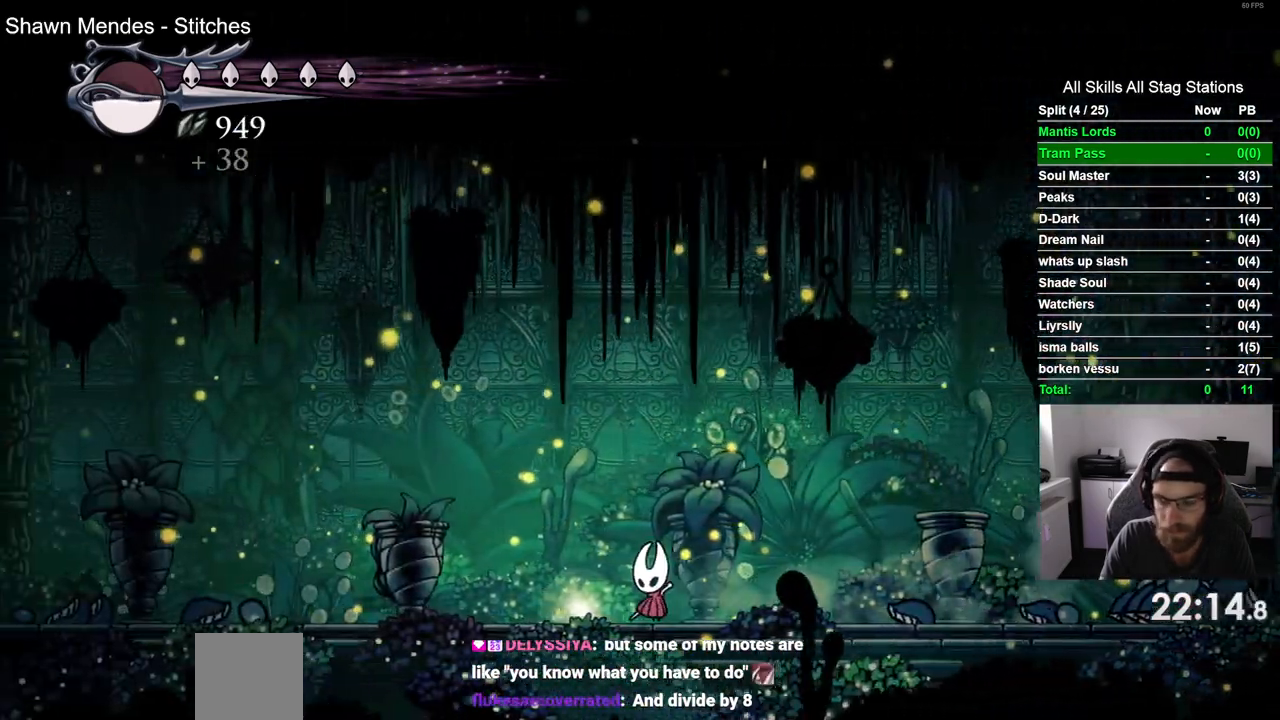
{"dt_ms": 500, "buttons": [], "left_stick": "center", "right_stick": "center", "events": [[17, "DPAD_UP", "down"], [167, "DPAD_UP", "up"]]}
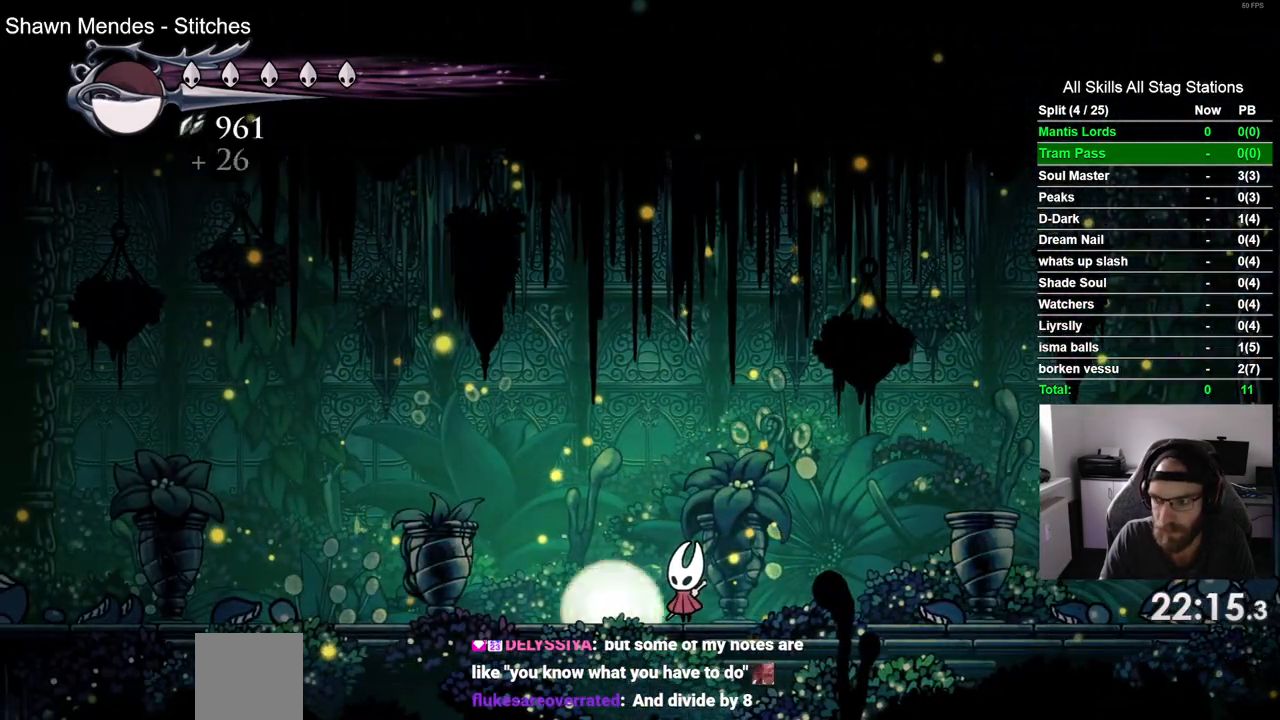
{"dt_ms": 500, "buttons": ["DPAD_UP"], "left_stick": "center", "right_stick": "center", "events": [[250, "DPAD_LEFT", "down"], [383, "DPAD_LEFT", "up"], [500, "DPAD_UP", "down"]]}
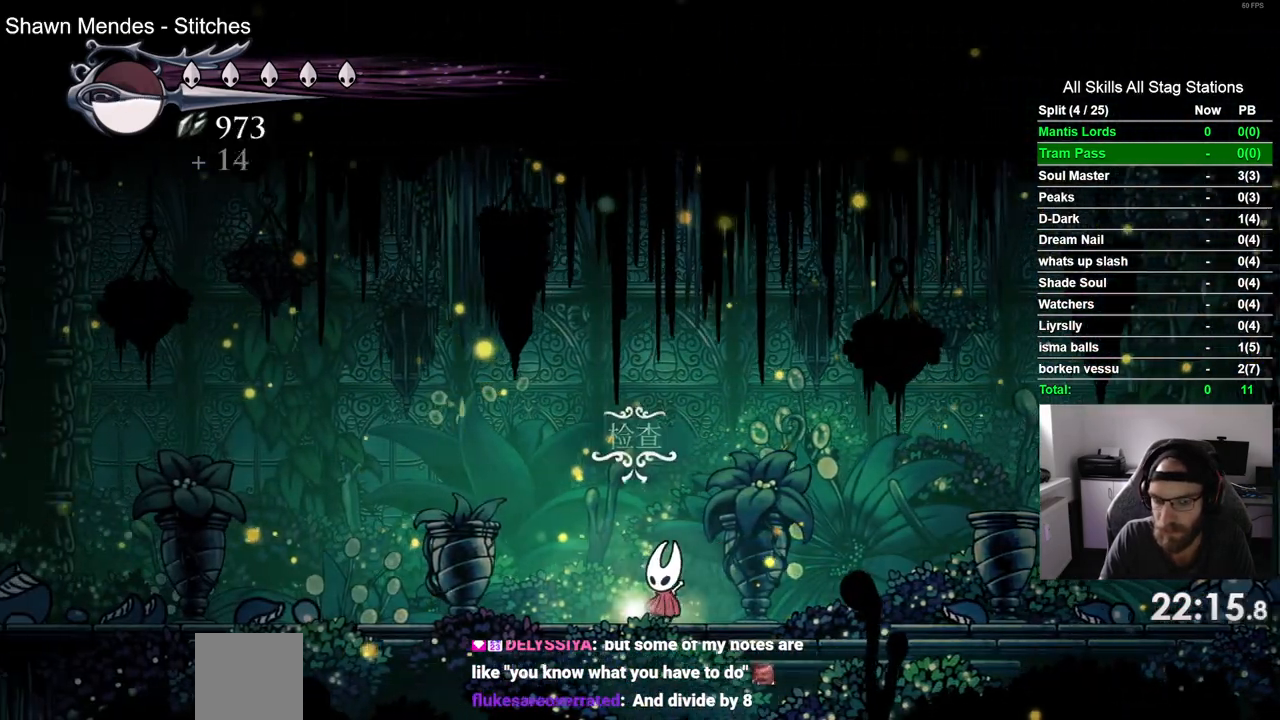
{"dt_ms": 500, "buttons": ["DPAD_LEFT"], "left_stick": "center", "right_stick": "center", "events": [[150, "DPAD_UP", "up"], [417, "DPAD_LEFT", "down"]]}
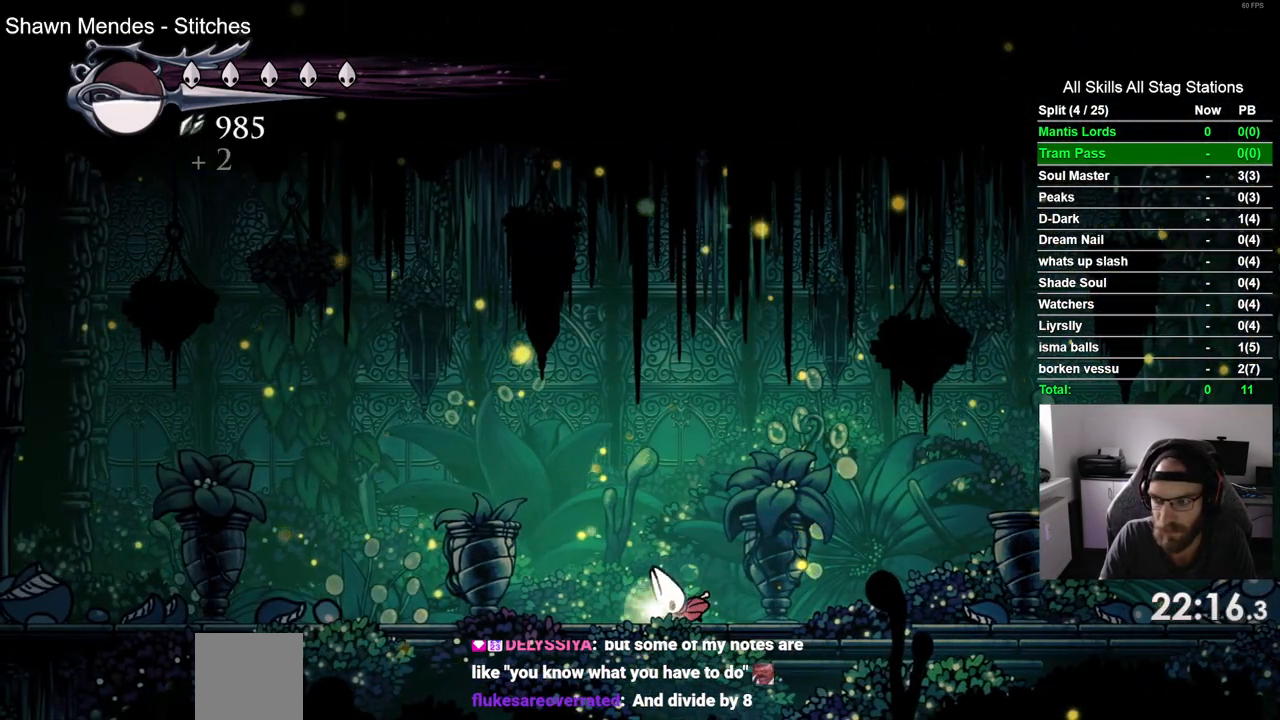
{"dt_ms": 500, "buttons": ["DPAD_LEFT"], "left_stick": "center", "right_stick": "center", "events": [[367, "DPAD_LEFT", "up"], [433, "DPAD_LEFT", "down"]]}
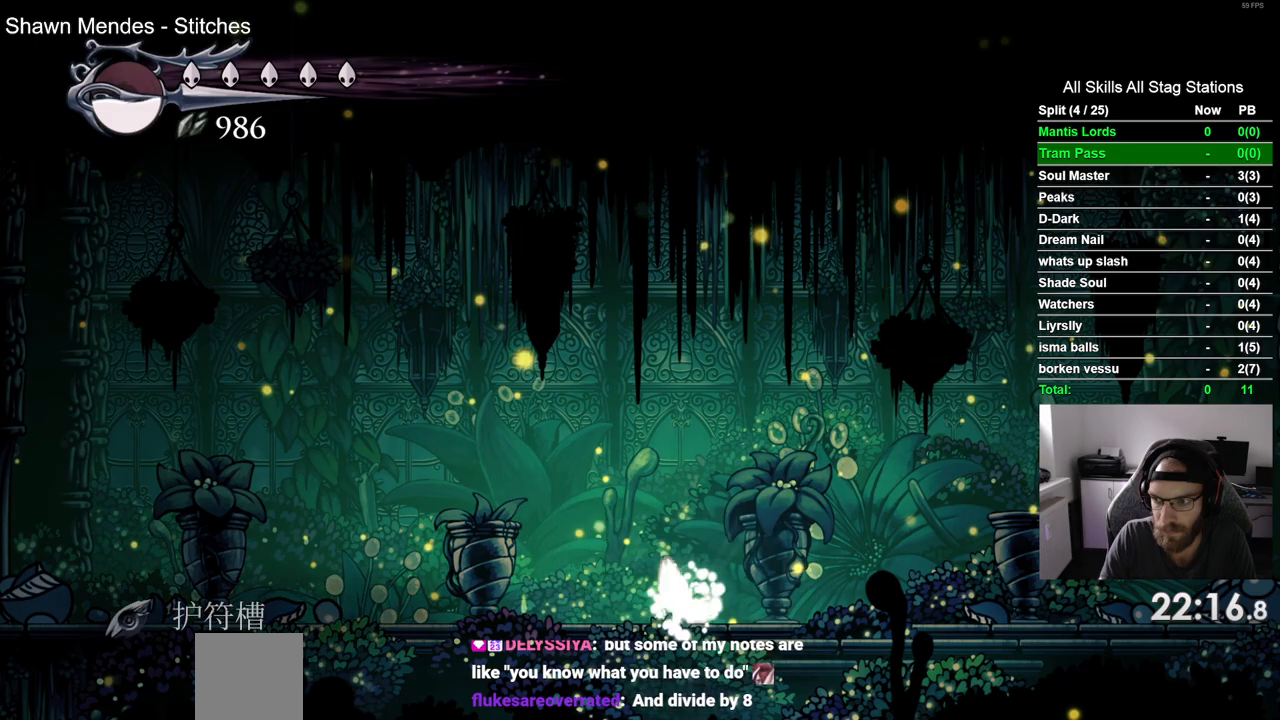
{"dt_ms": 500, "buttons": ["DPAD_LEFT"], "left_stick": "center", "right_stick": "center", "events": []}
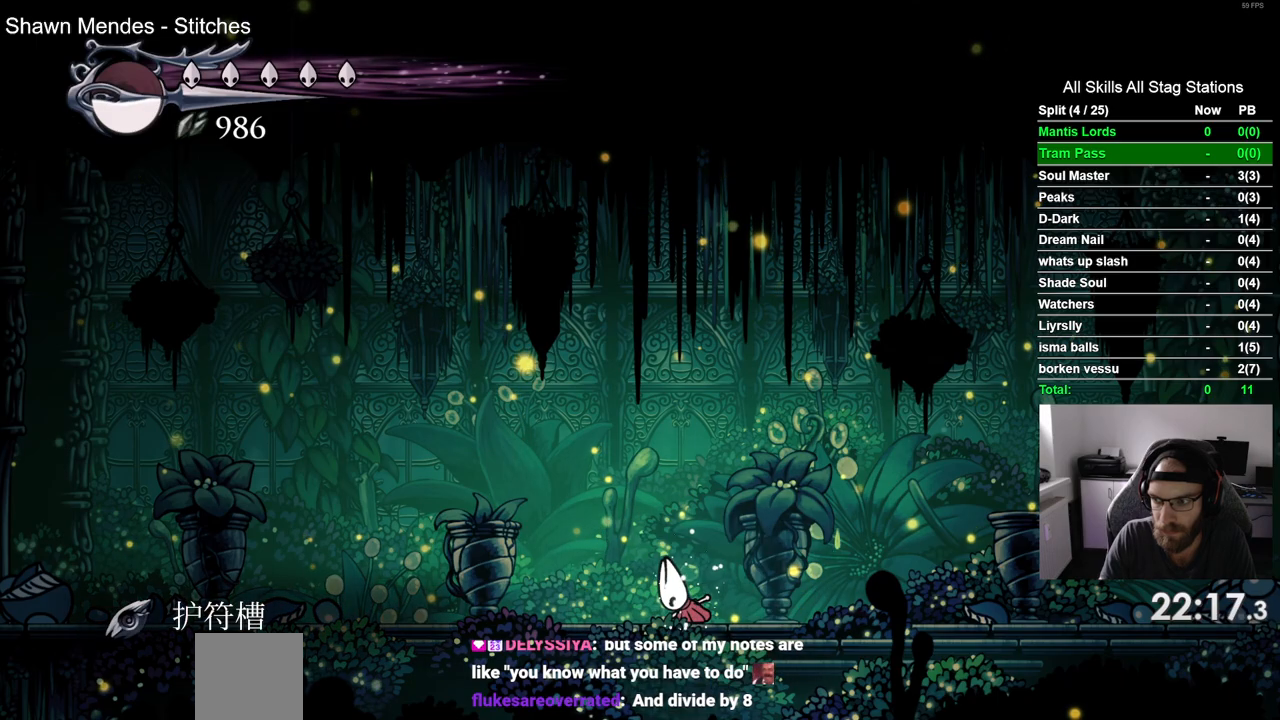
{"dt_ms": 500, "buttons": ["R2", "DPAD_LEFT"], "left_stick": "center", "right_stick": "center", "events": [[333, "R2", "down"]]}
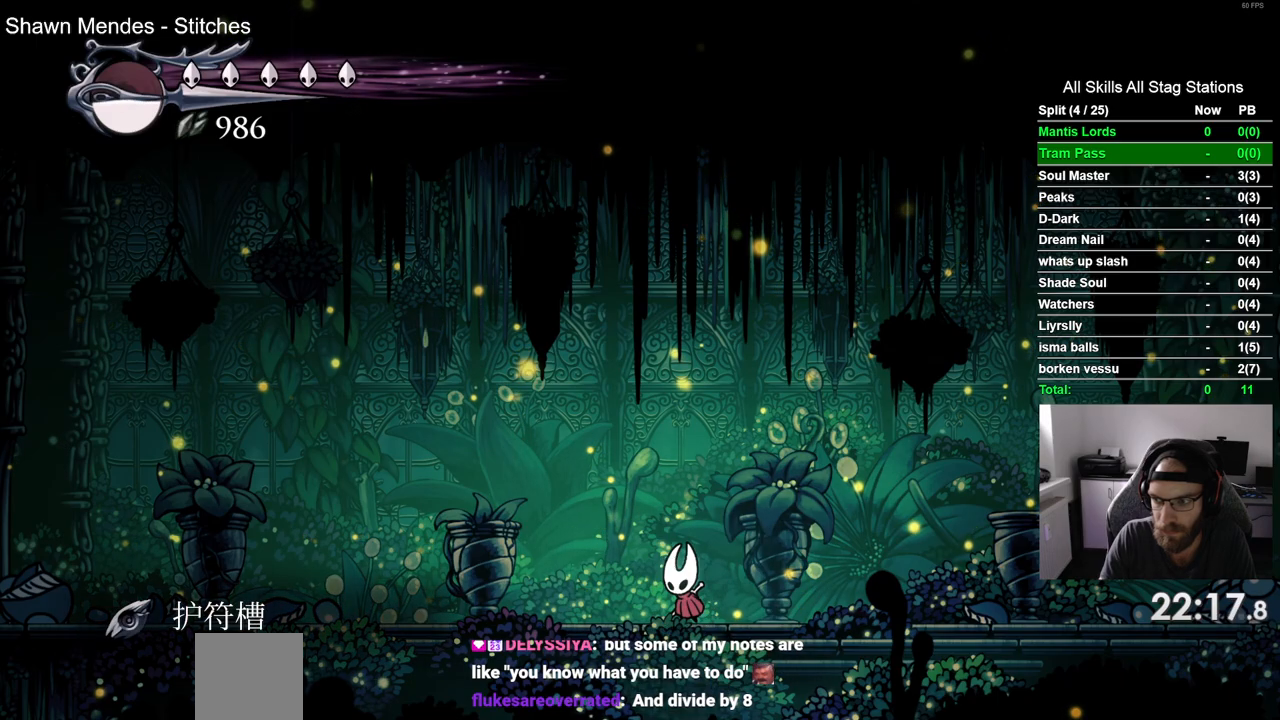
{"dt_ms": 500, "buttons": ["DPAD_LEFT"], "left_stick": "center", "right_stick": "center", "events": [[100, "R2", "up"], [250, "R2", "down"], [483, "R2", "up"]]}
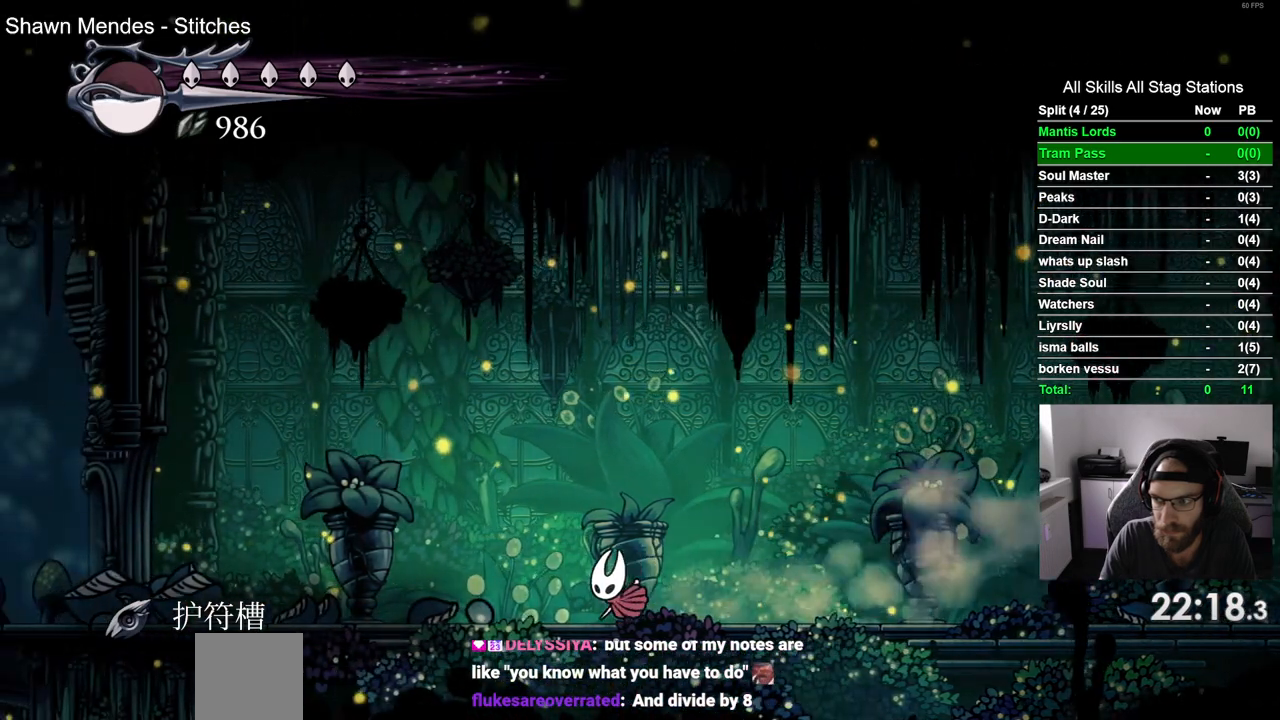
{"dt_ms": 1000, "buttons": ["R2", "DPAD_LEFT"], "left_stick": "center", "right_stick": "center", "events": [[283, "R2", "down"], [533, "R2", "up"], [867, "R2", "down"]]}
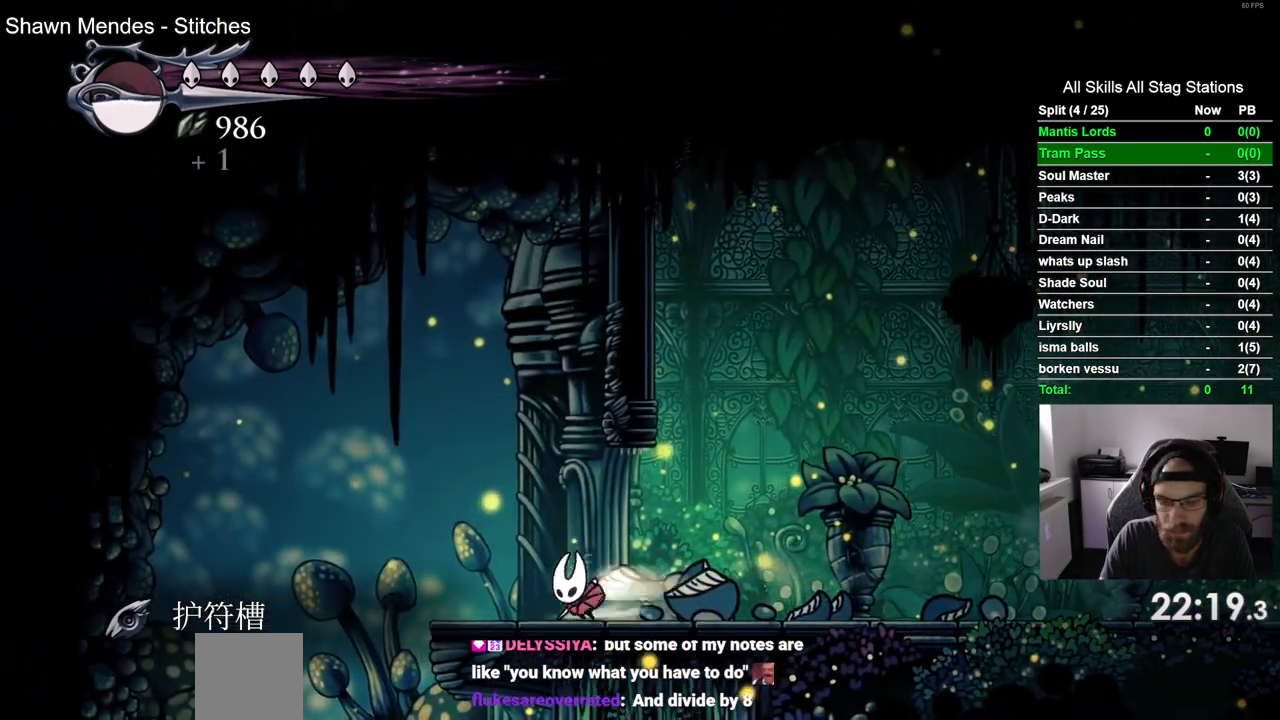
{"dt_ms": 500, "buttons": ["DPAD_RIGHT"], "left_stick": "center", "right_stick": "center", "events": [[100, "R2", "up"], [217, "DPAD_LEFT", "up"], [383, "DPAD_RIGHT", "down"]]}
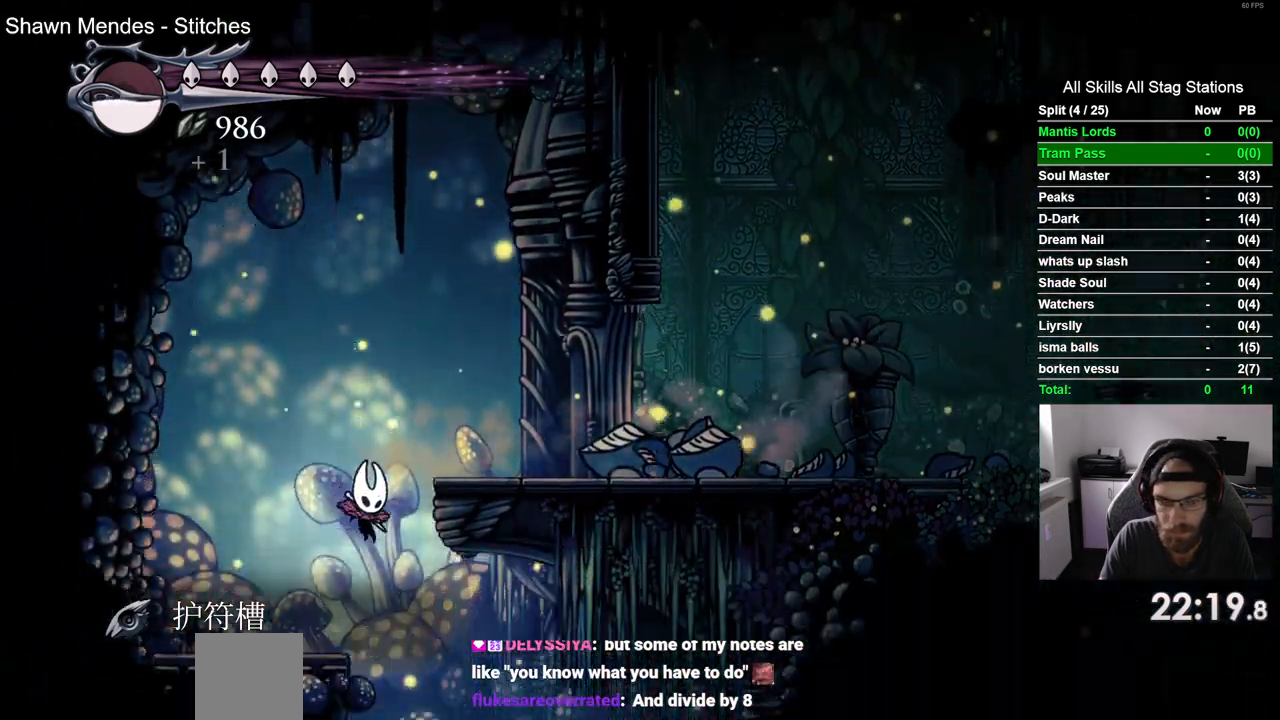
{"dt_ms": 500, "buttons": ["DPAD_LEFT"], "left_stick": "center", "right_stick": "center", "events": [[233, "DPAD_RIGHT", "up"], [300, "DPAD_LEFT", "down"]]}
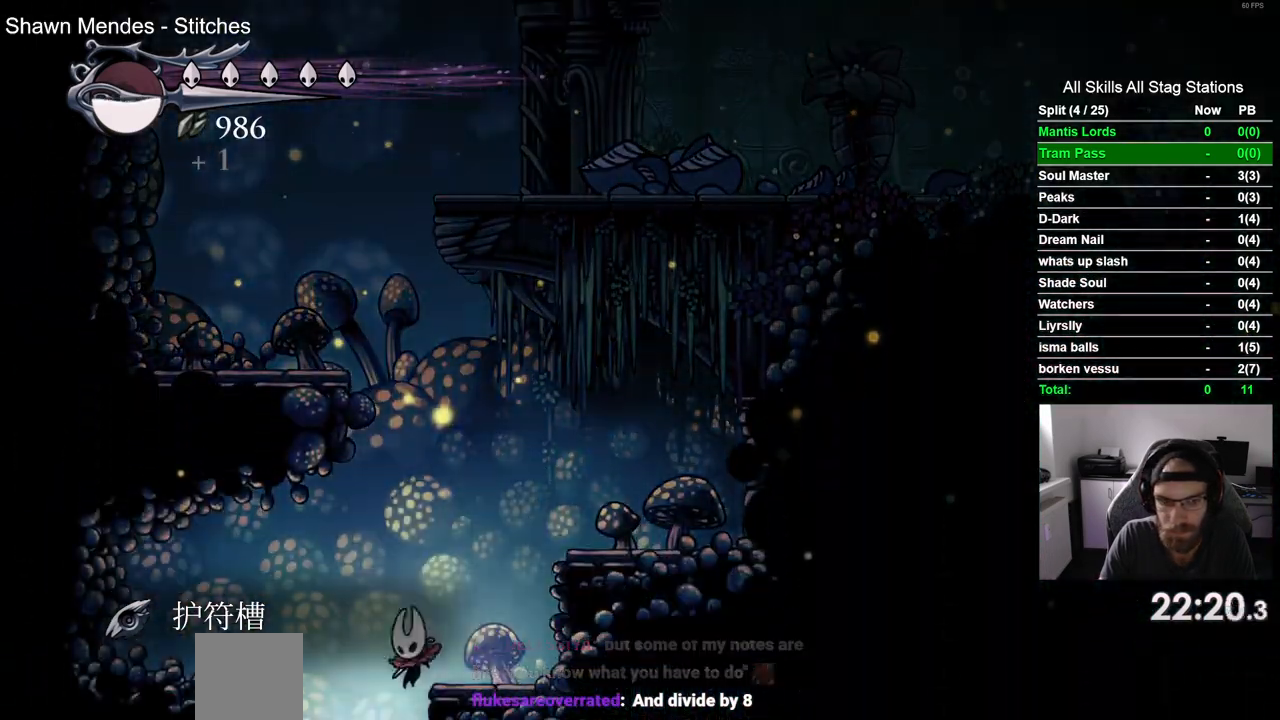
{"dt_ms": 500, "buttons": ["DPAD_RIGHT"], "left_stick": "center", "right_stick": "center", "events": [[200, "DPAD_LEFT", "up"], [467, "DPAD_RIGHT", "down"]]}
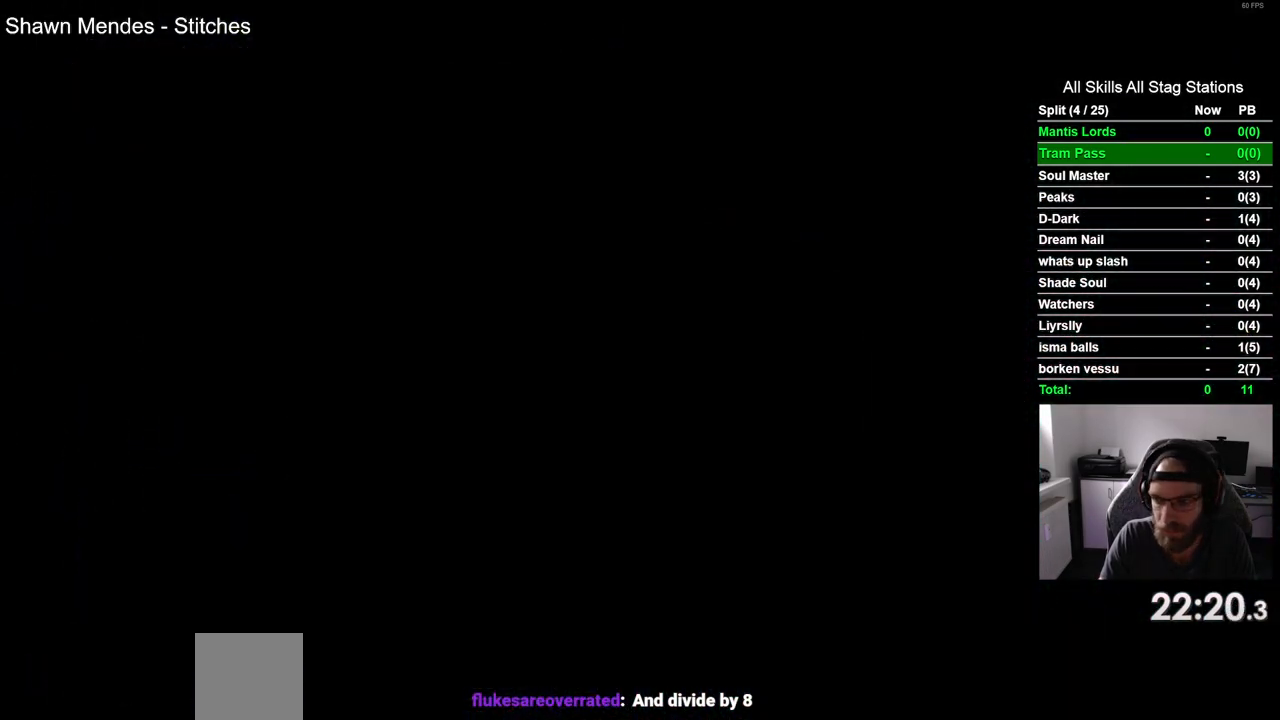
{"dt_ms": 500, "buttons": ["DPAD_RIGHT"], "left_stick": "center", "right_stick": "center", "events": []}
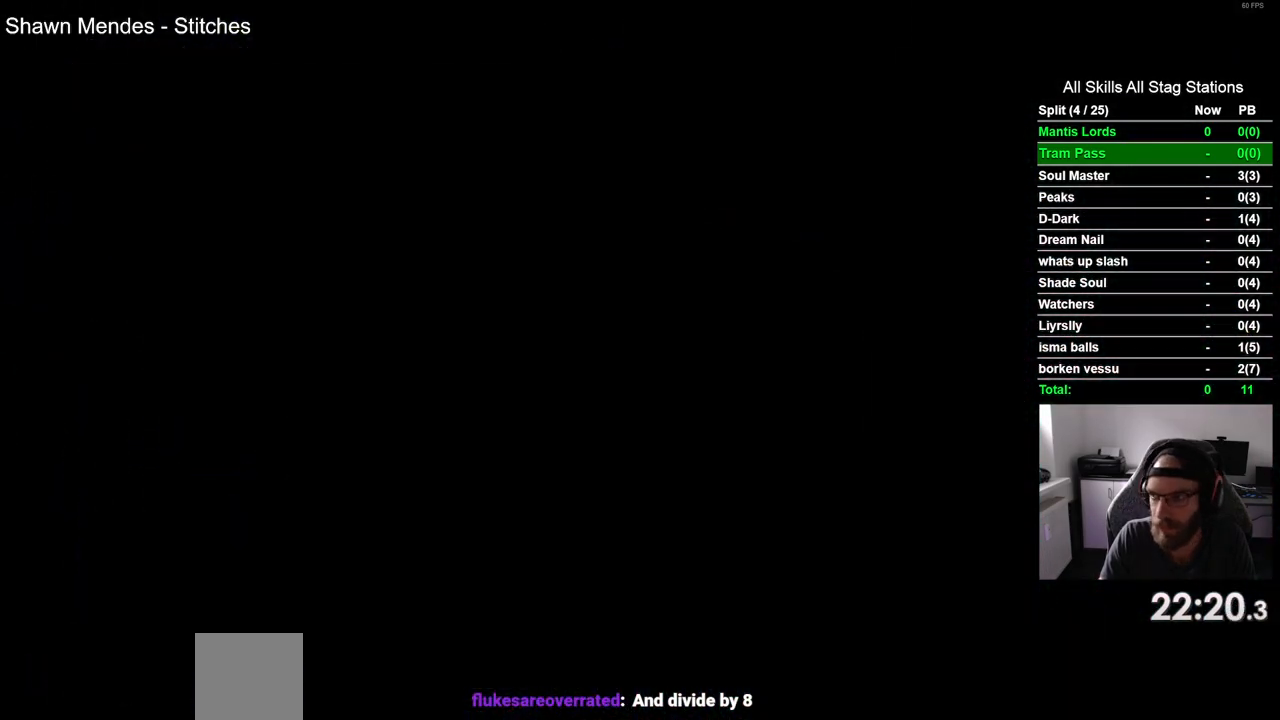
{"dt_ms": 500, "buttons": ["DPAD_RIGHT"], "left_stick": "center", "right_stick": "center", "events": []}
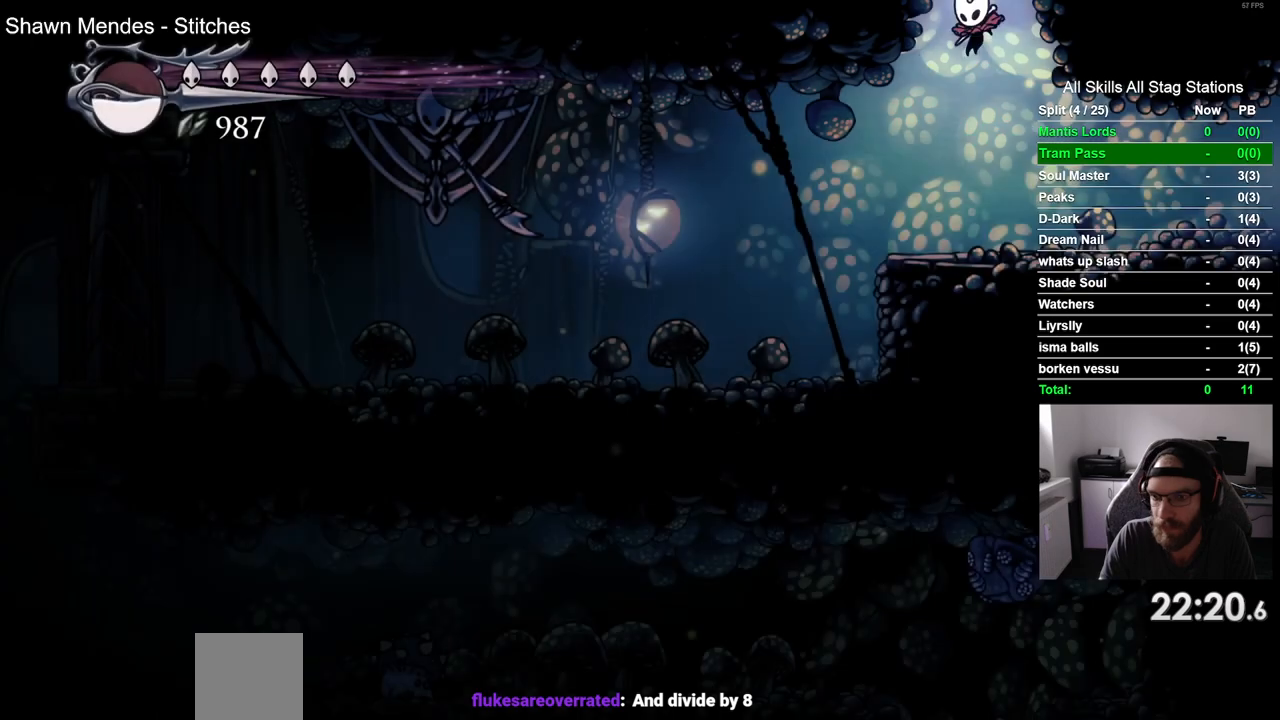
{"dt_ms": 500, "buttons": ["DPAD_RIGHT"], "left_stick": "center", "right_stick": "center", "events": [[233, "R2", "down"], [483, "R2", "up"]]}
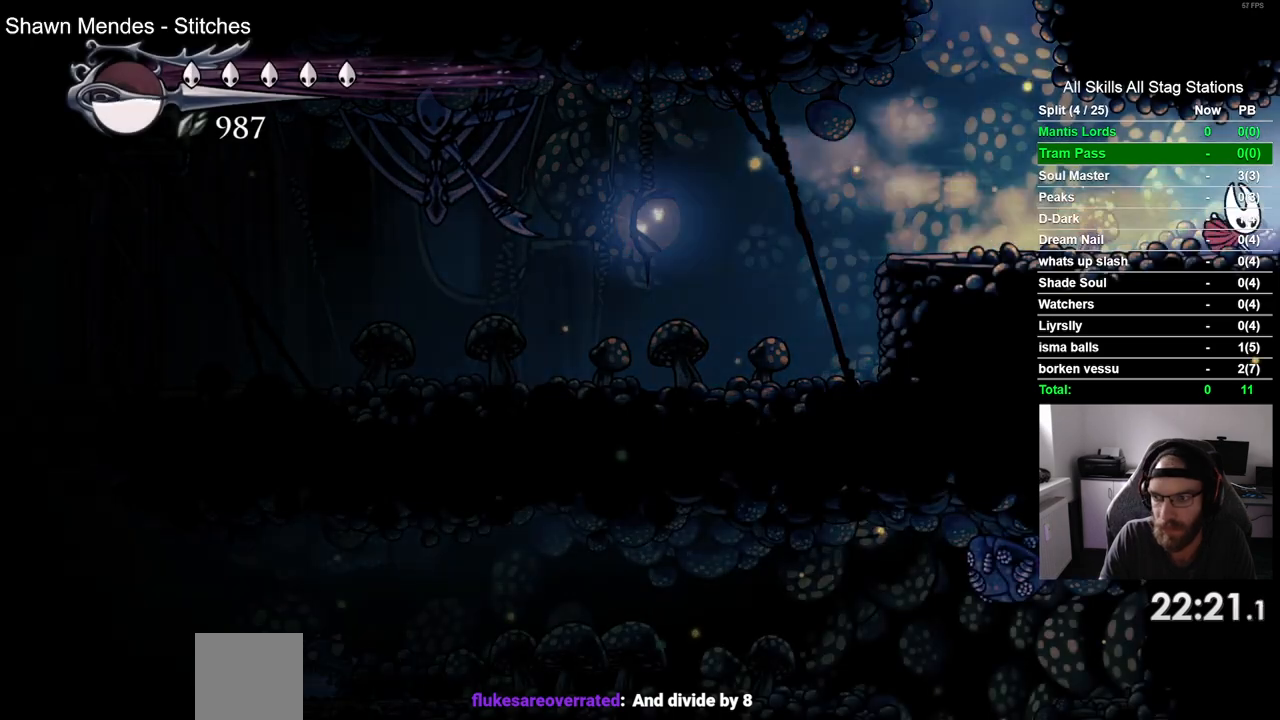
{"dt_ms": 500, "buttons": [], "left_stick": "center", "right_stick": "center", "events": [[450, "DPAD_RIGHT", "up"]]}
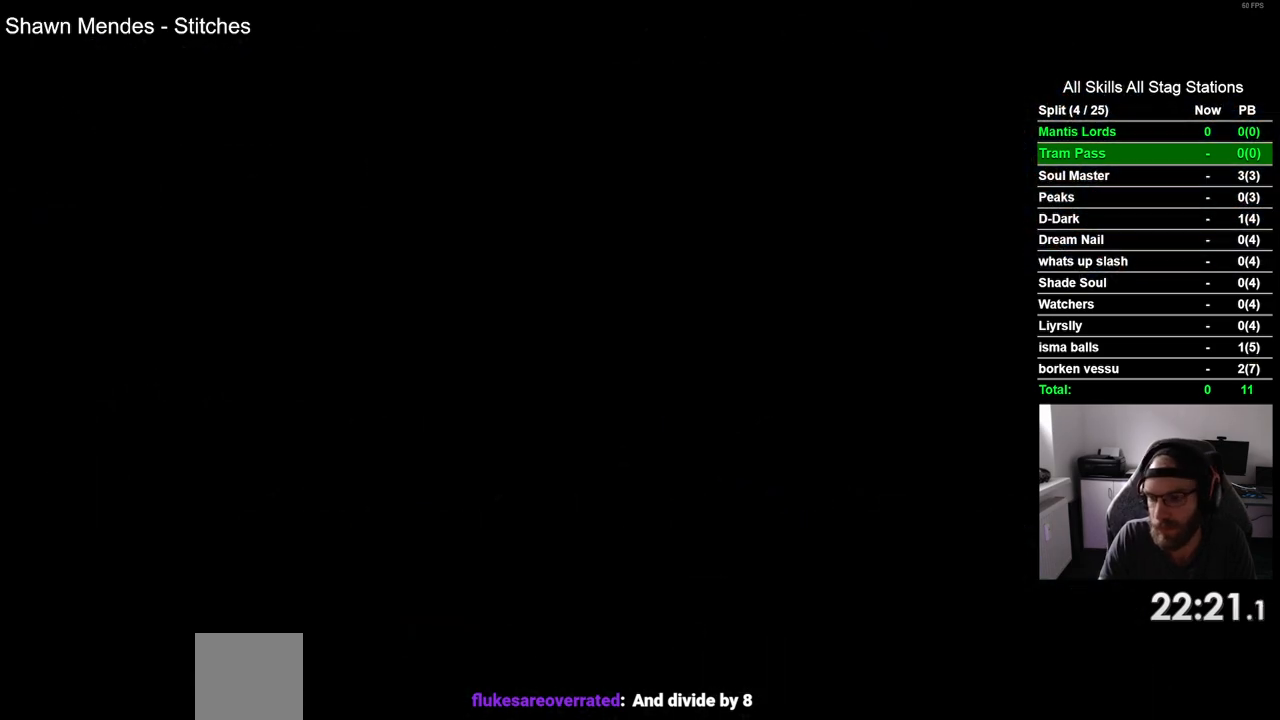
{"dt_ms": 500, "buttons": ["DPAD_RIGHT"], "left_stick": "center", "right_stick": "center", "events": [[133, "DPAD_RIGHT", "down"]]}
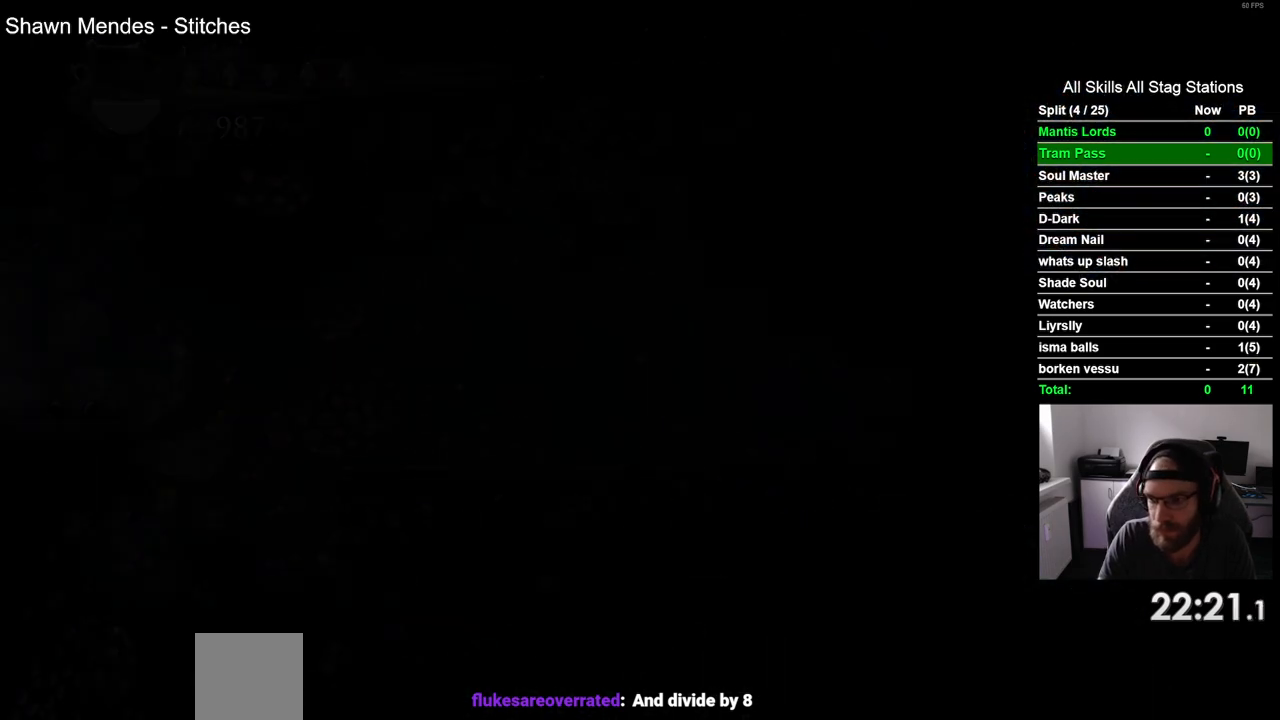
{"dt_ms": 500, "buttons": ["DPAD_RIGHT"], "left_stick": "center", "right_stick": "center", "events": []}
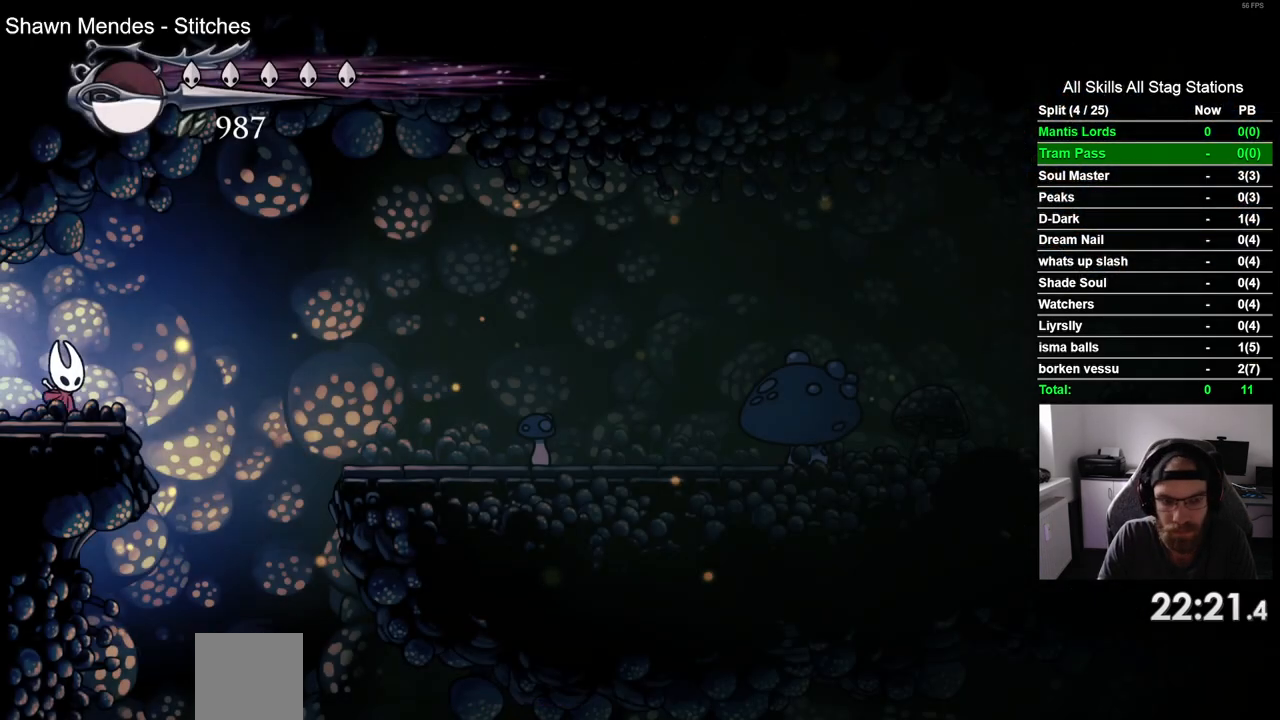
{"dt_ms": 500, "buttons": ["DPAD_LEFT"], "left_stick": "center", "right_stick": "center", "events": [[300, "DPAD_RIGHT", "up"], [333, "DPAD_LEFT", "down"]]}
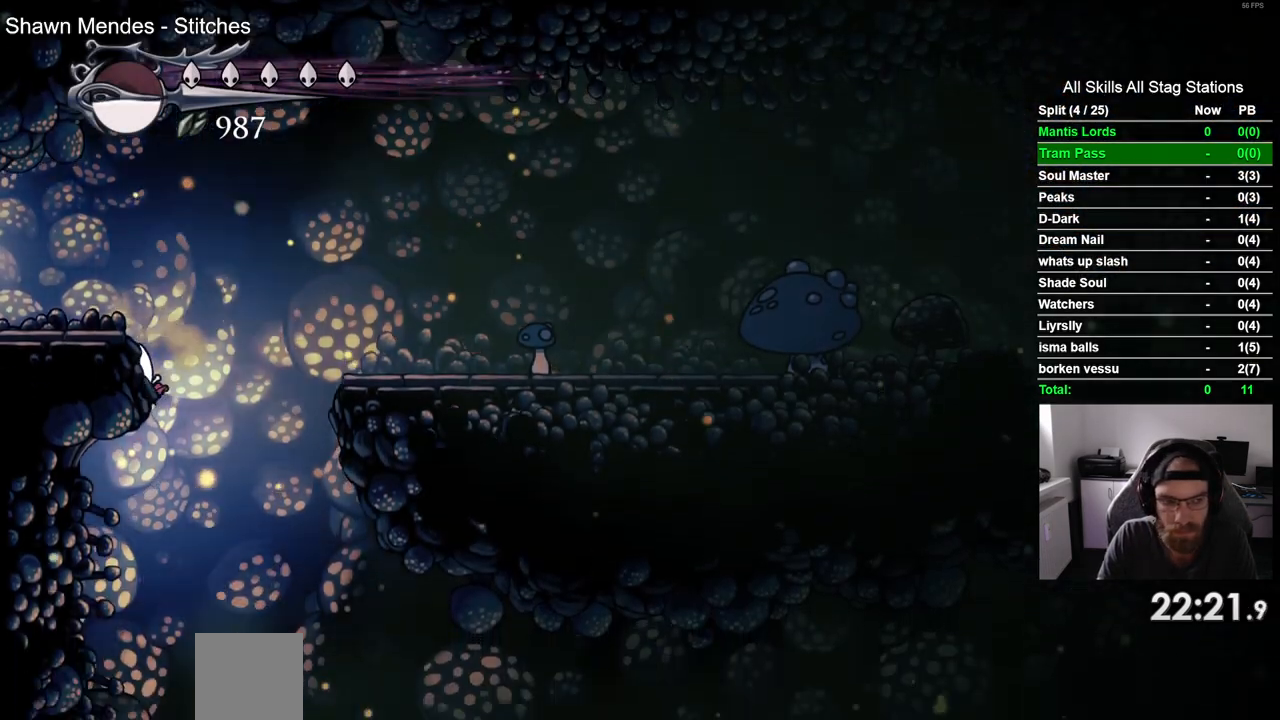
{"dt_ms": 500, "buttons": ["DPAD_LEFT"], "left_stick": "center", "right_stick": "center", "events": []}
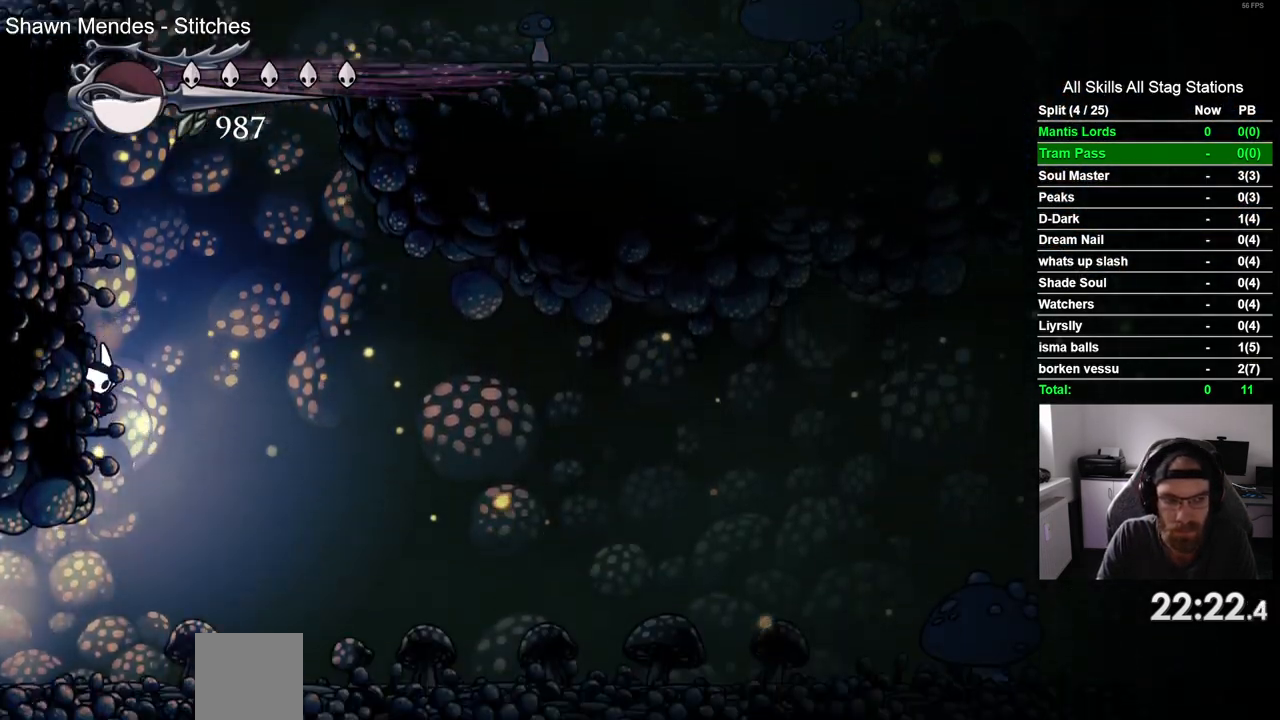
{"dt_ms": 500, "buttons": ["DPAD_LEFT"], "left_stick": "center", "right_stick": "center", "events": []}
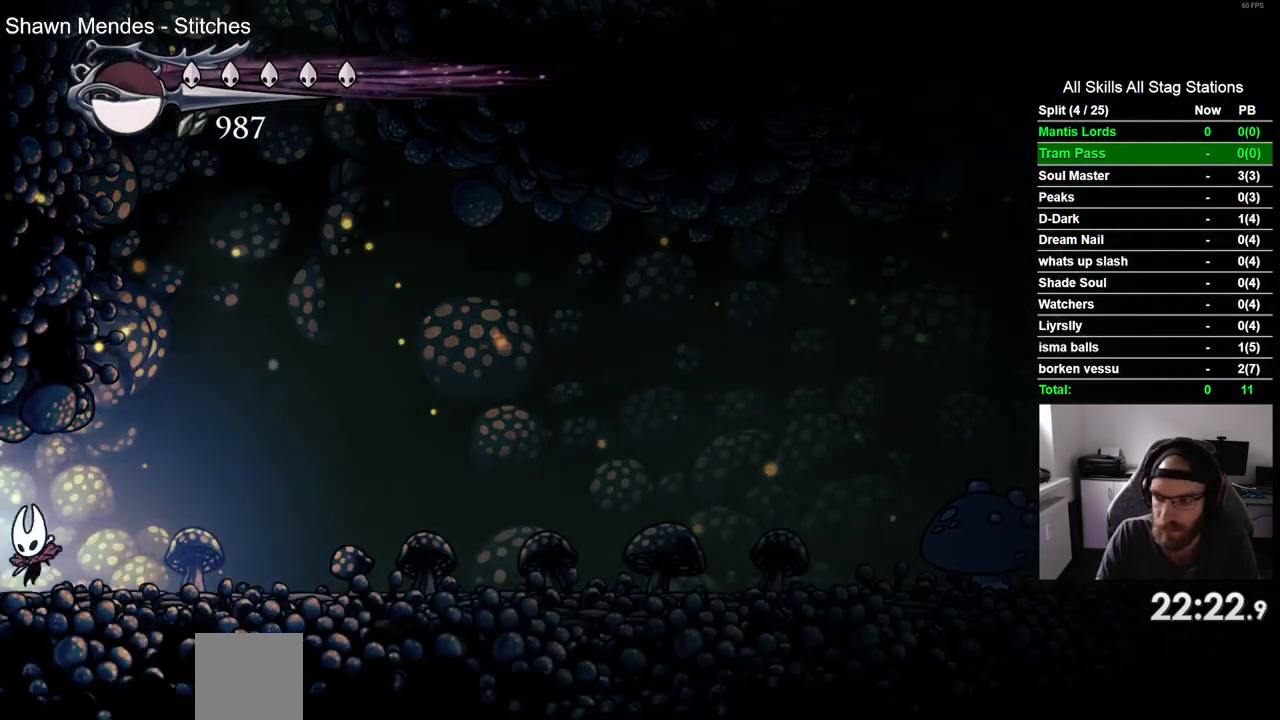
{"dt_ms": 500, "buttons": ["DPAD_LEFT"], "left_stick": "center", "right_stick": "center", "events": [[33, "R2", "down"], [267, "R2", "up"]]}
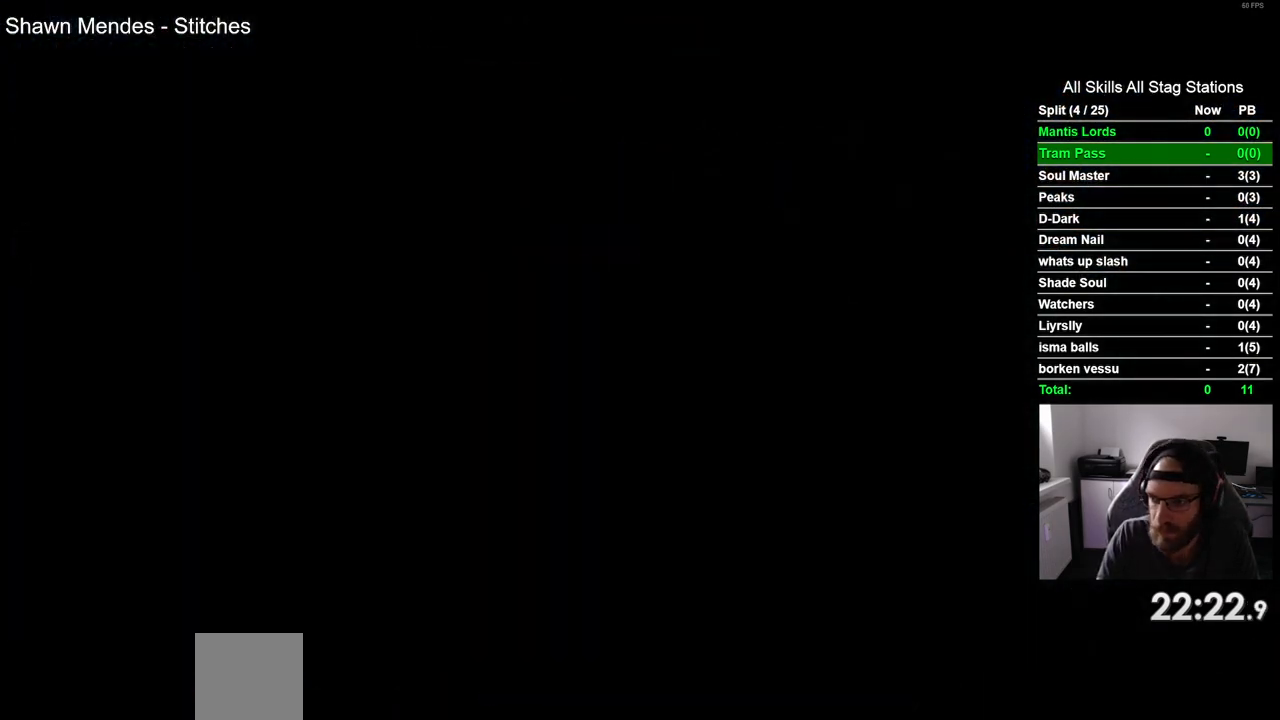
{"dt_ms": 500, "buttons": ["DPAD_LEFT"], "left_stick": "center", "right_stick": "center", "events": []}
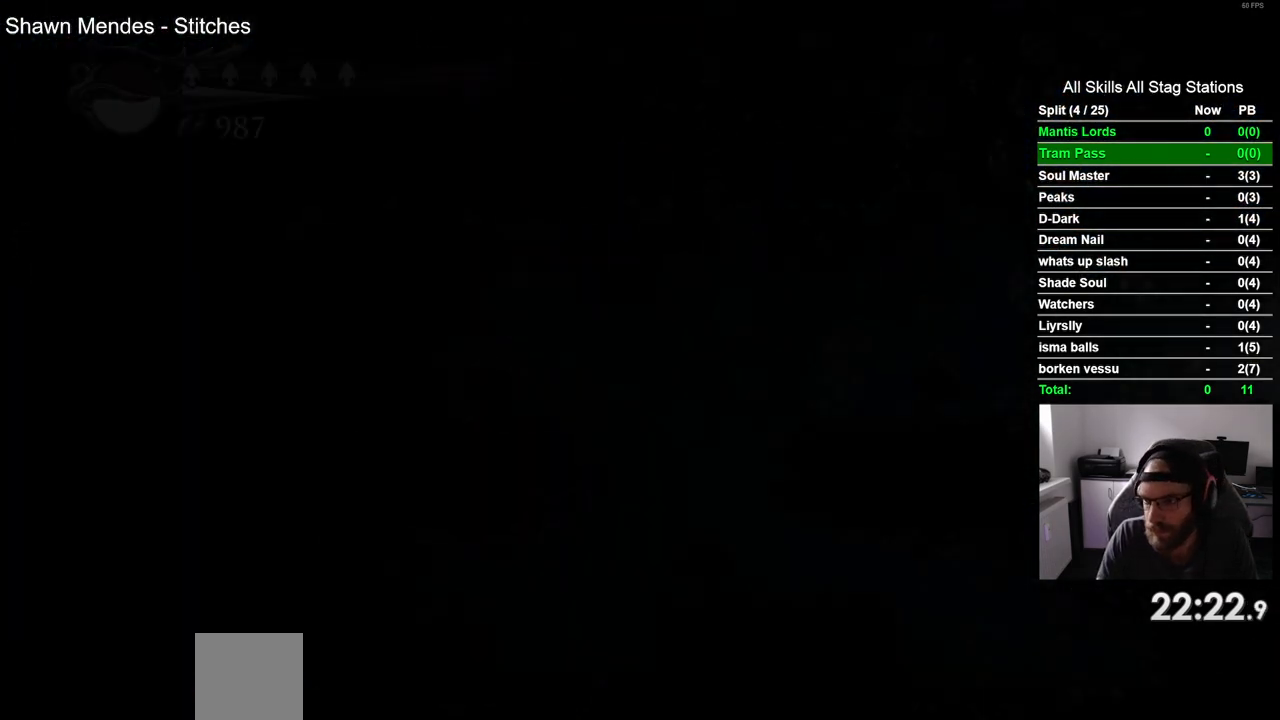
{"dt_ms": 500, "buttons": ["DPAD_LEFT"], "left_stick": "center", "right_stick": "center", "events": []}
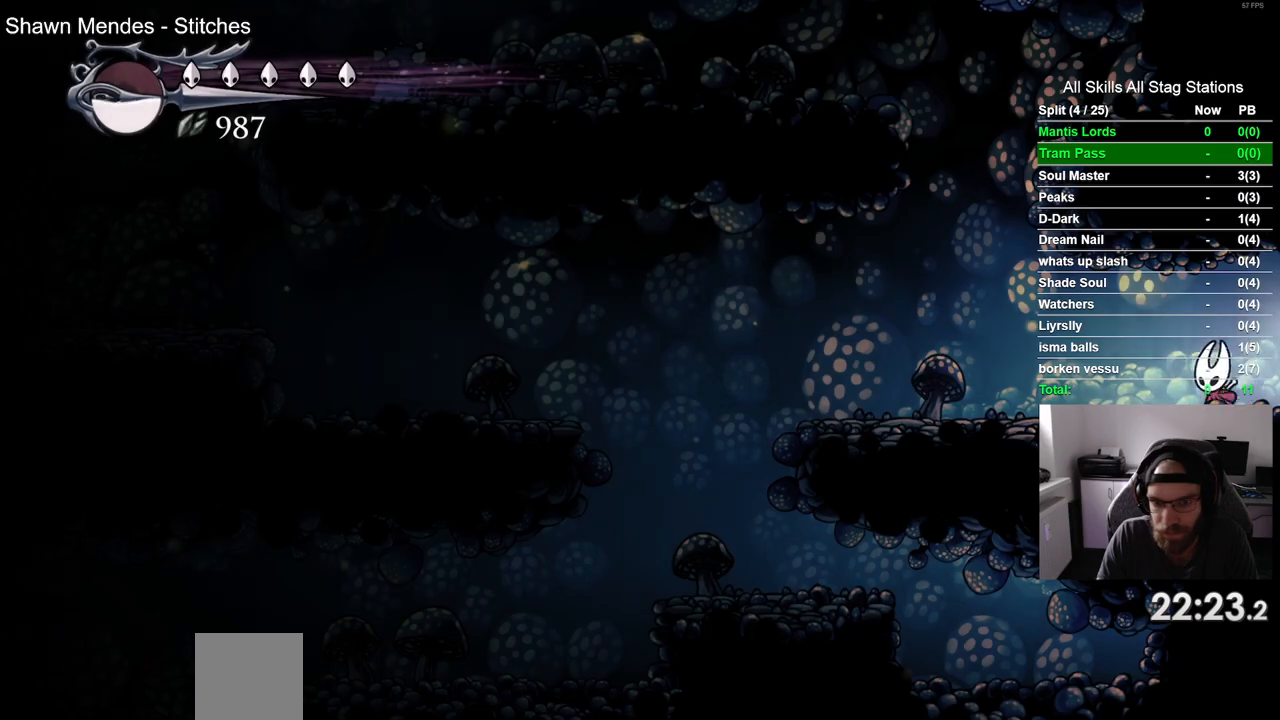
{"dt_ms": 500, "buttons": ["DPAD_LEFT"], "left_stick": "center", "right_stick": "center", "events": [[200, "R2", "down"], [450, "R2", "up"]]}